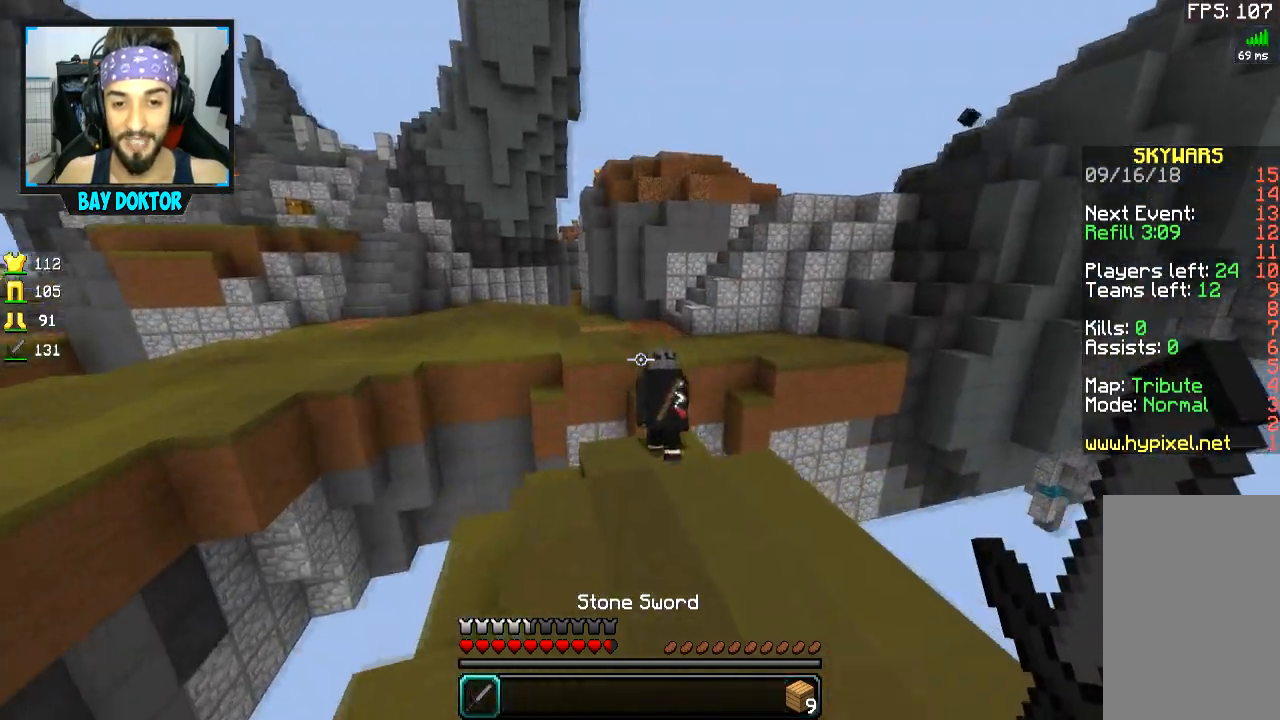
Gameplay with keyboard and mouse; each line is a JSON object with the keys and mouse buttons held at the frame after it. "events" lists presses ("down") and releases ("up") of "a", "d", "s", "space", "w", "mouse_left" and "mouse_right" between this image and that frame as [ms after this image, input, new state], when the widget could be followed in between. "mouse_left", "mouse_right" = the "left", "right" buttons of the "mouse" list. No other keys are recorded. Fast repeated clicks can show as one long hold. Mouse movement is not recorded.
{"keys": ["w"], "mouse": [], "events": [[217, "mouse_left", "down"], [267, "mouse_left", "up"], [317, "mouse_left", "down"], [467, "mouse_left", "up"]]}
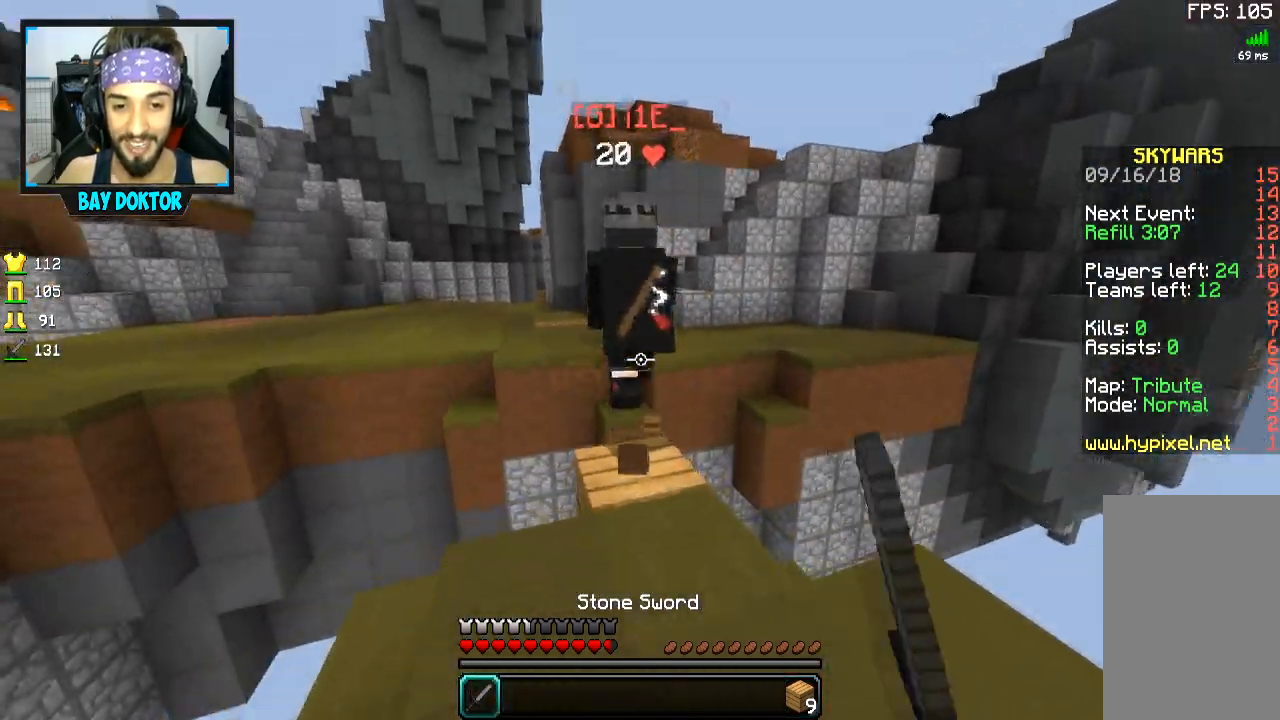
{"keys": ["w"], "mouse": [], "events": [[67, "mouse_left", "down"], [117, "mouse_left", "up"], [167, "mouse_left", "down"], [217, "mouse_left", "up"], [267, "mouse_left", "down"], [367, "mouse_left", "up"], [417, "mouse_left", "down"], [467, "mouse_left", "up"]]}
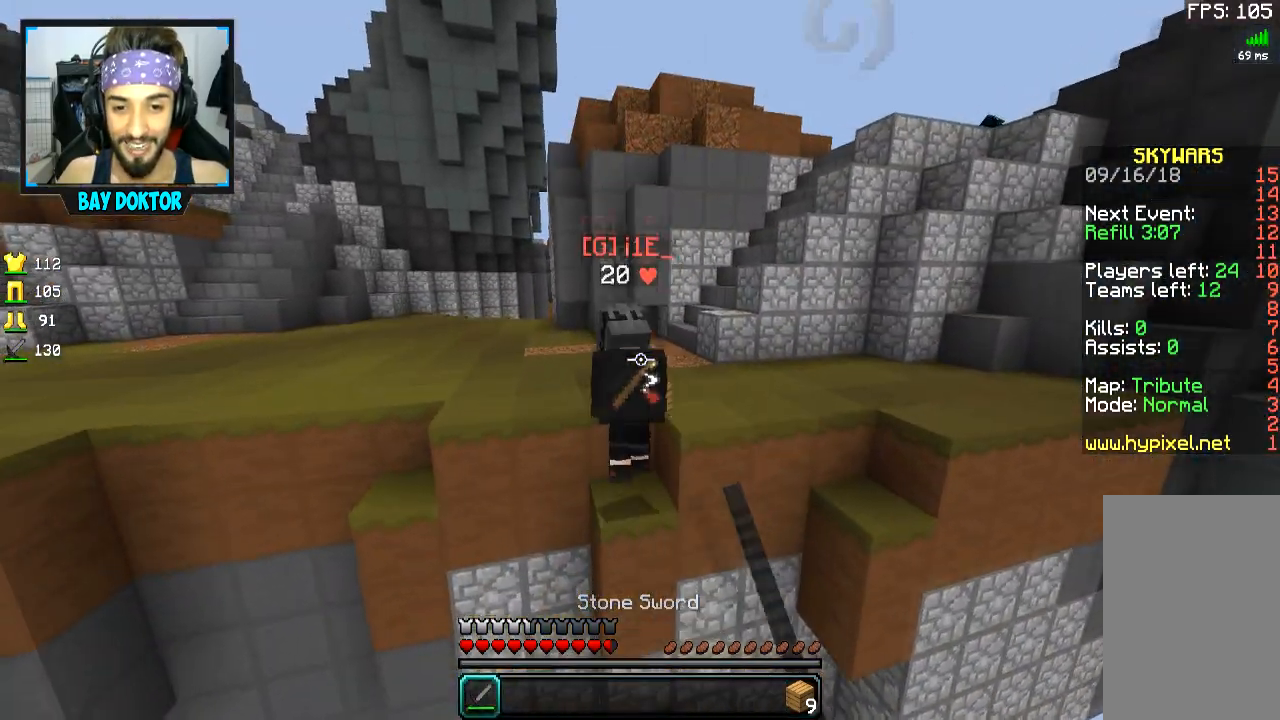
{"keys": ["space", "w"], "mouse": ["left"], "events": [[167, "space", "down"], [467, "mouse_left", "down"]]}
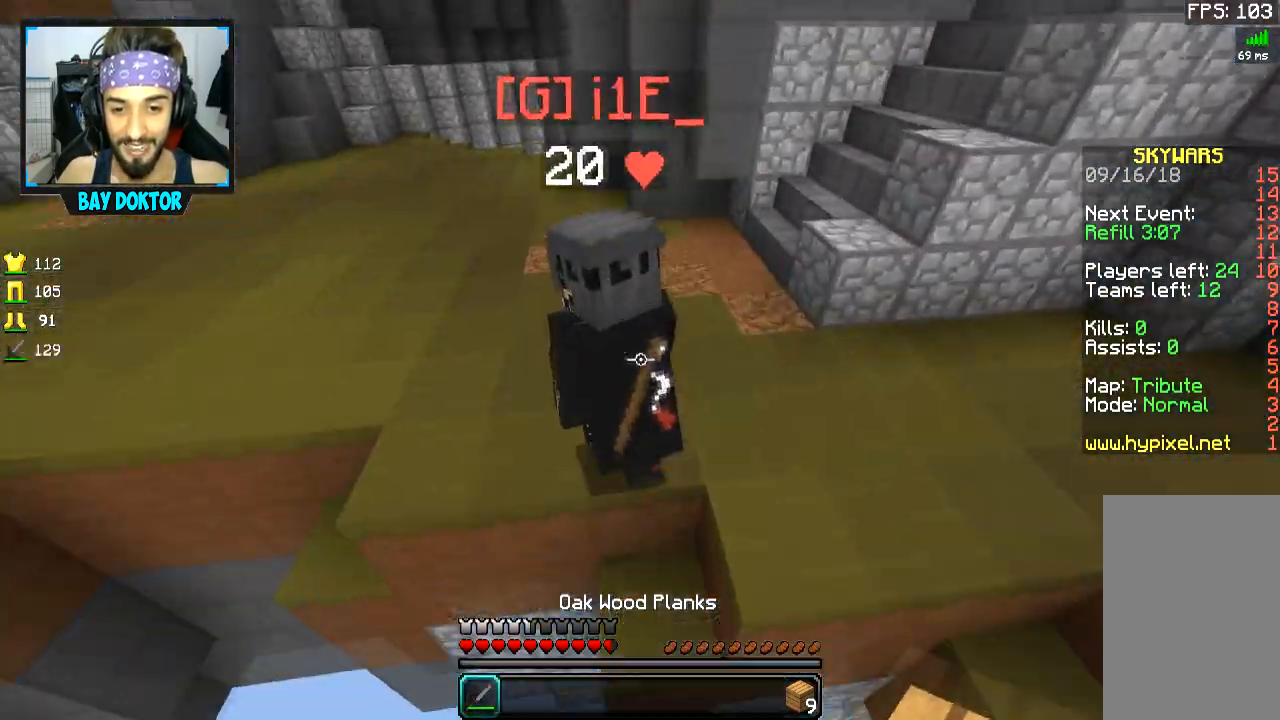
{"keys": ["space", "w"], "mouse": ["left"], "events": [[16, "mouse_left", "up"], [67, "mouse_left", "down"], [117, "mouse_left", "up"], [167, "mouse_left", "down"], [217, "mouse_left", "up"], [250, "mouse_left", "down"], [317, "mouse_left", "up"], [367, "mouse_left", "down"], [417, "mouse_left", "up"], [467, "mouse_left", "down"]]}
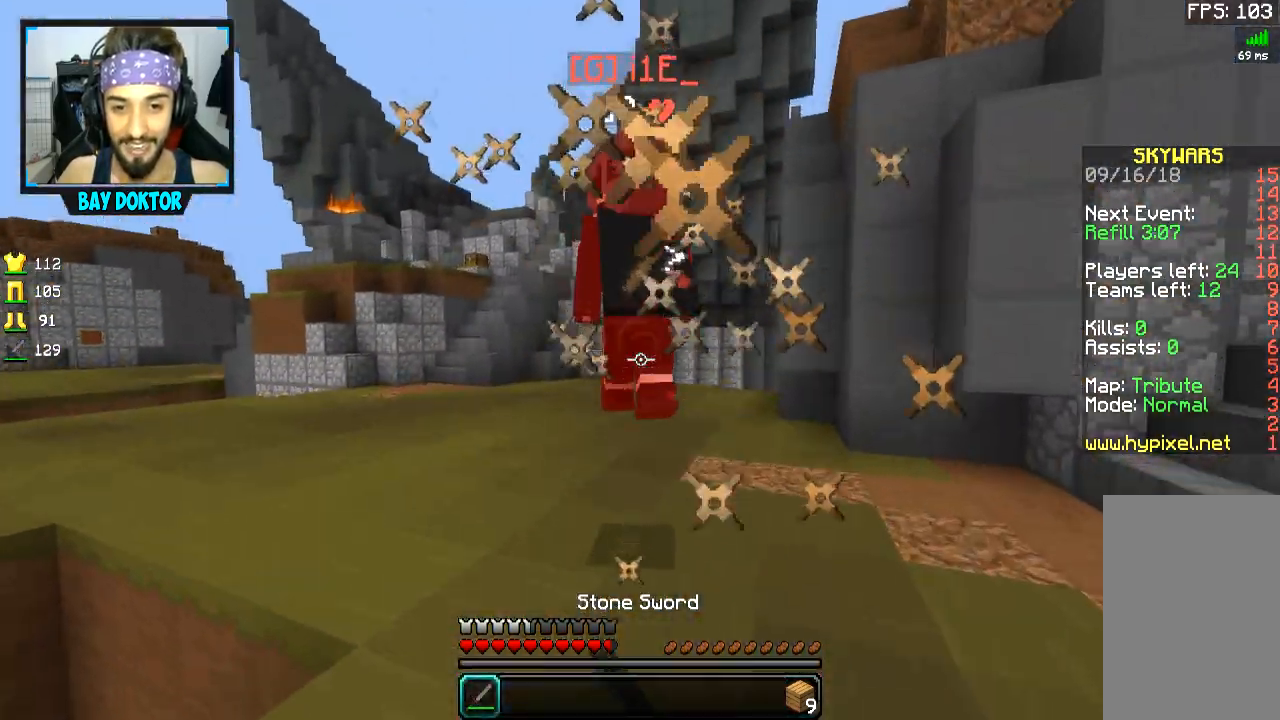
{"keys": ["space", "w"], "mouse": [], "events": [[17, "mouse_left", "up"], [17, "space", "up"], [117, "mouse_left", "down"], [167, "mouse_left", "up"], [217, "mouse_left", "down"], [267, "mouse_left", "up"], [267, "space", "down"]]}
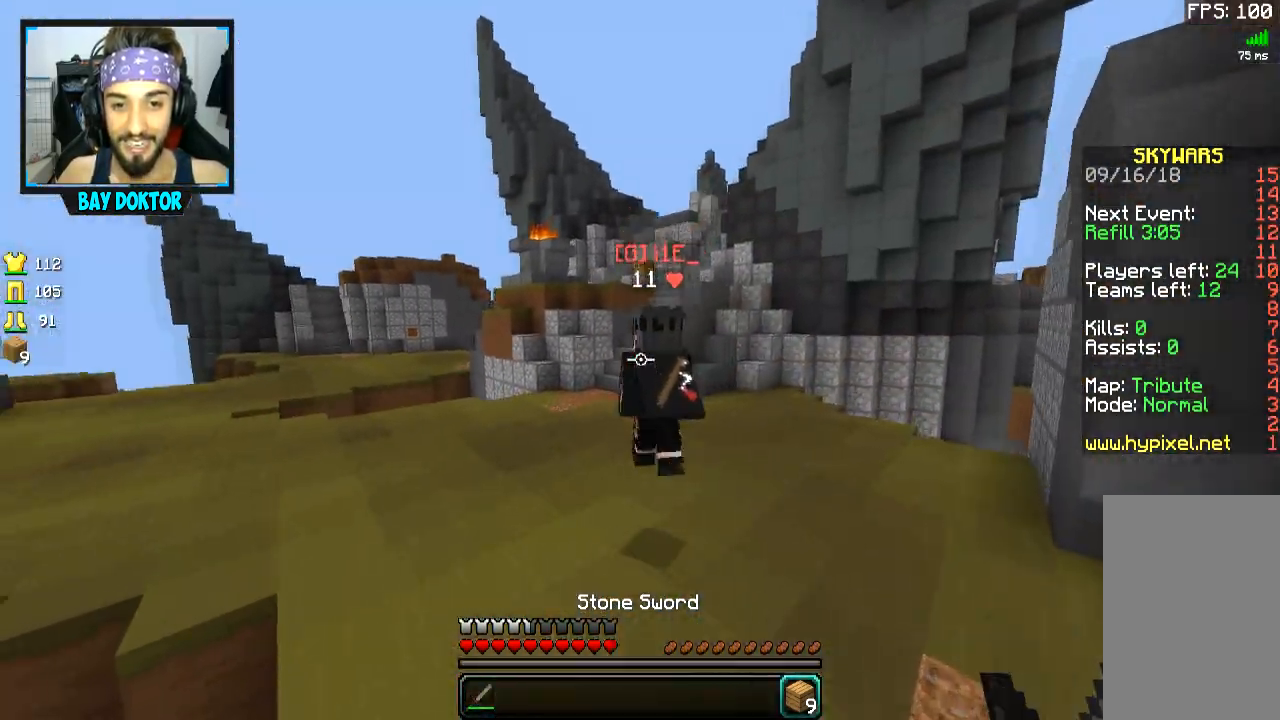
{"keys": ["space", "w"], "mouse": [], "events": [[16, "space", "up"], [317, "mouse_right", "down"], [417, "mouse_right", "up"], [417, "space", "down"]]}
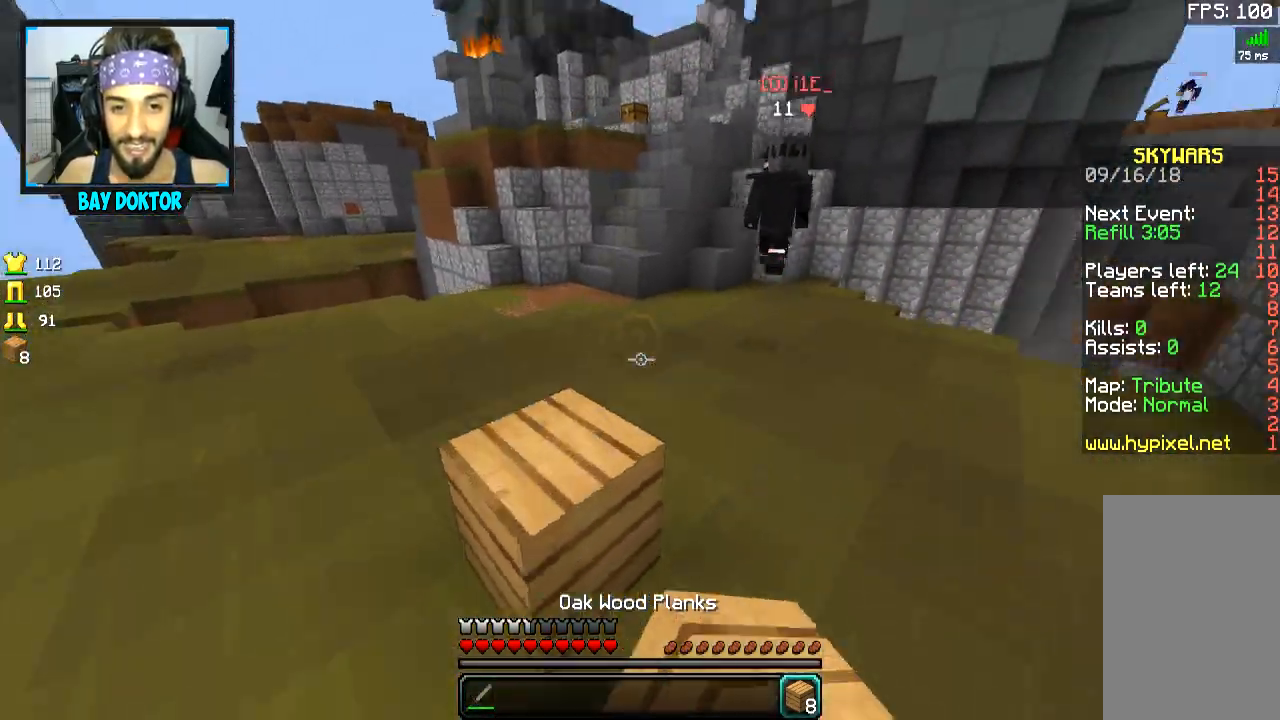
{"keys": ["w"], "mouse": [], "events": [[117, "space", "up"], [317, "space", "down"], [467, "space", "up"]]}
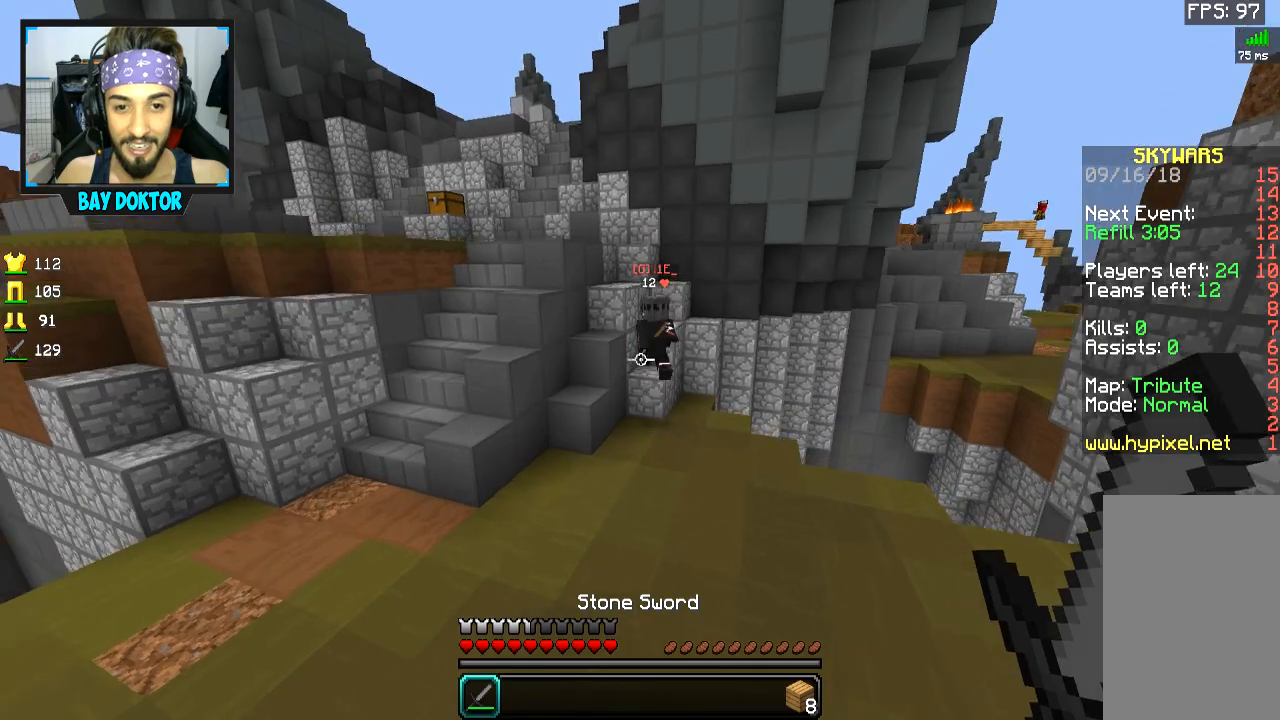
{"keys": ["w"], "mouse": [], "events": []}
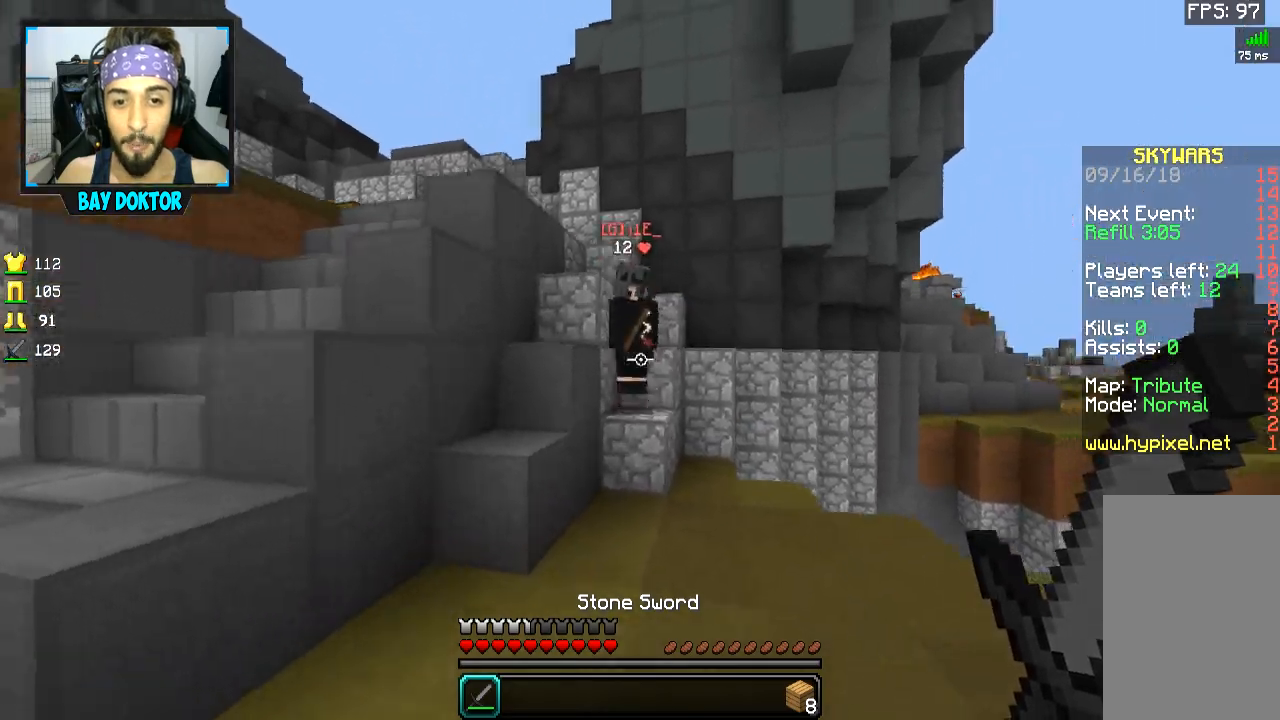
{"keys": ["w"], "mouse": [], "events": [[67, "mouse_left", "down"], [67, "space", "down"], [117, "mouse_left", "up"], [167, "mouse_left", "down"], [167, "space", "up"], [217, "mouse_left", "up"], [267, "mouse_left", "down"], [317, "mouse_left", "up"], [367, "mouse_left", "down"], [467, "mouse_left", "up"]]}
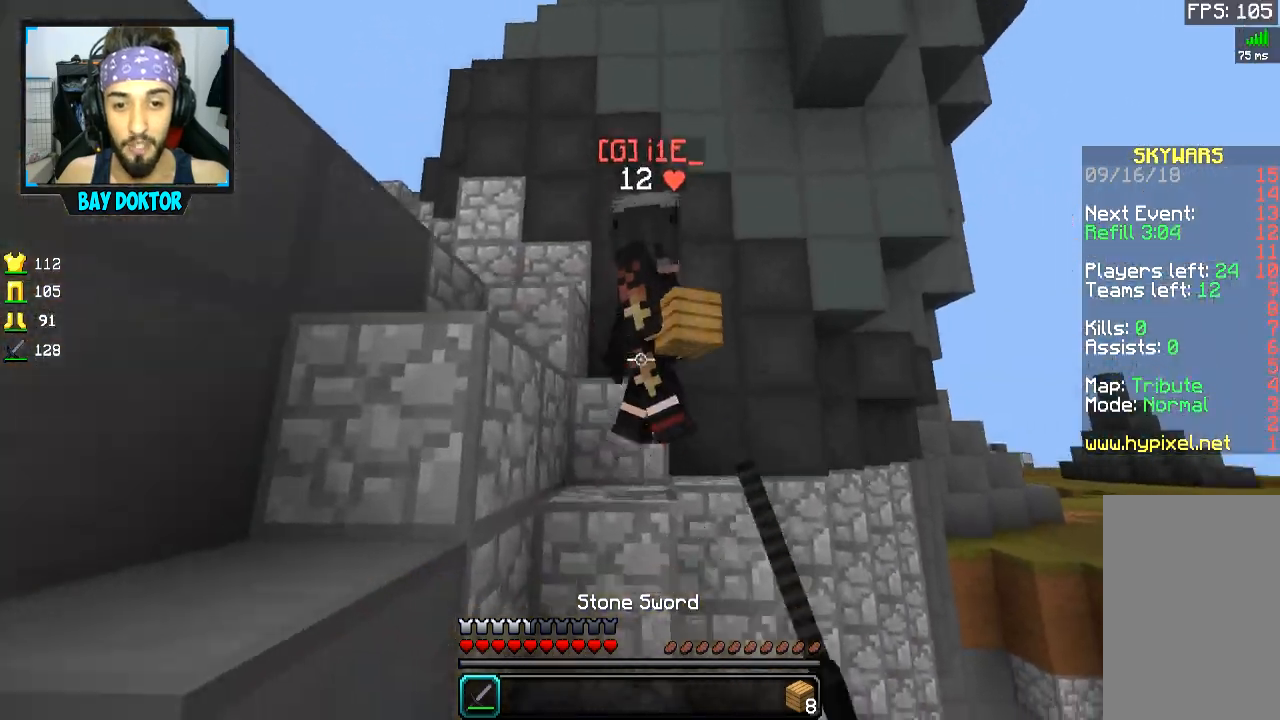
{"keys": ["a", "w"], "mouse": ["left"], "events": [[67, "a", "down"], [117, "mouse_left", "down"], [200, "space", "down"], [200, "w", "up"], [250, "w", "down"], [267, "mouse_left", "up"], [317, "mouse_left", "down"], [317, "space", "up"]]}
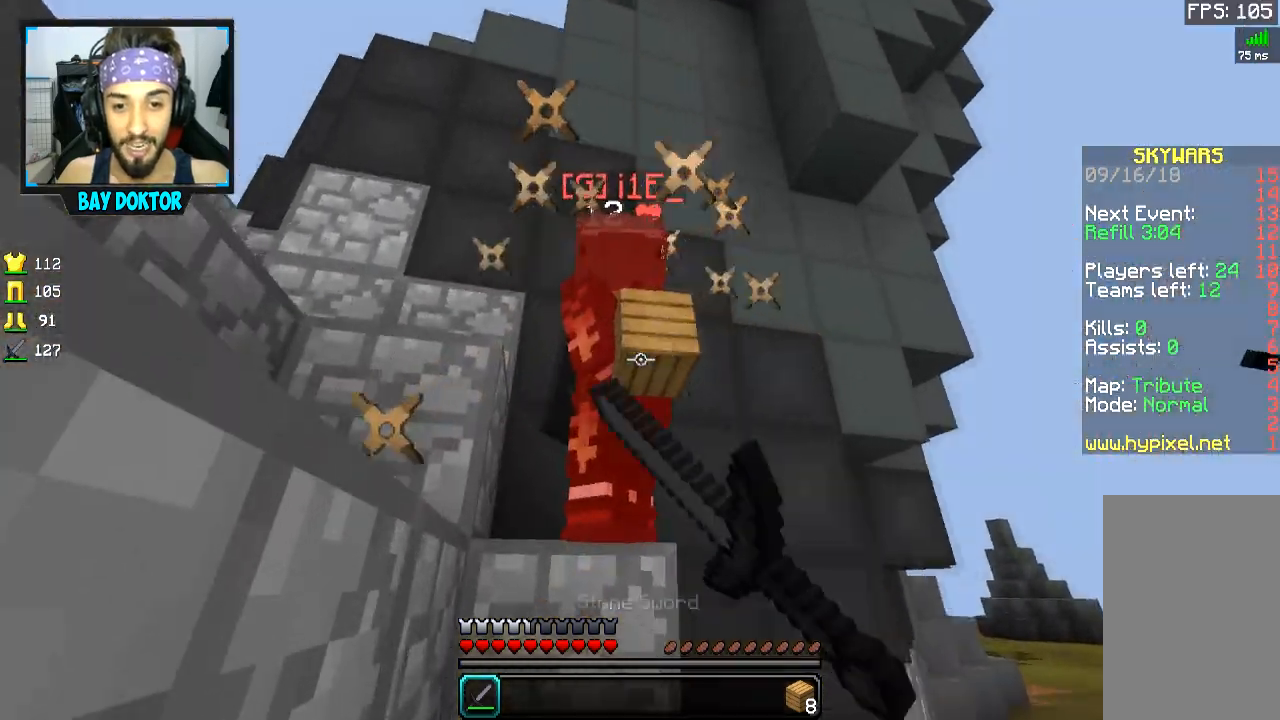
{"keys": ["a", "w"], "mouse": [], "events": [[17, "mouse_left", "up"], [50, "mouse_left", "down"], [117, "mouse_left", "up"], [150, "mouse_left", "down"], [167, "a", "up"], [167, "space", "down"], [217, "mouse_left", "up"], [267, "mouse_left", "down"], [317, "a", "down"], [367, "space", "up"], [467, "mouse_left", "up"]]}
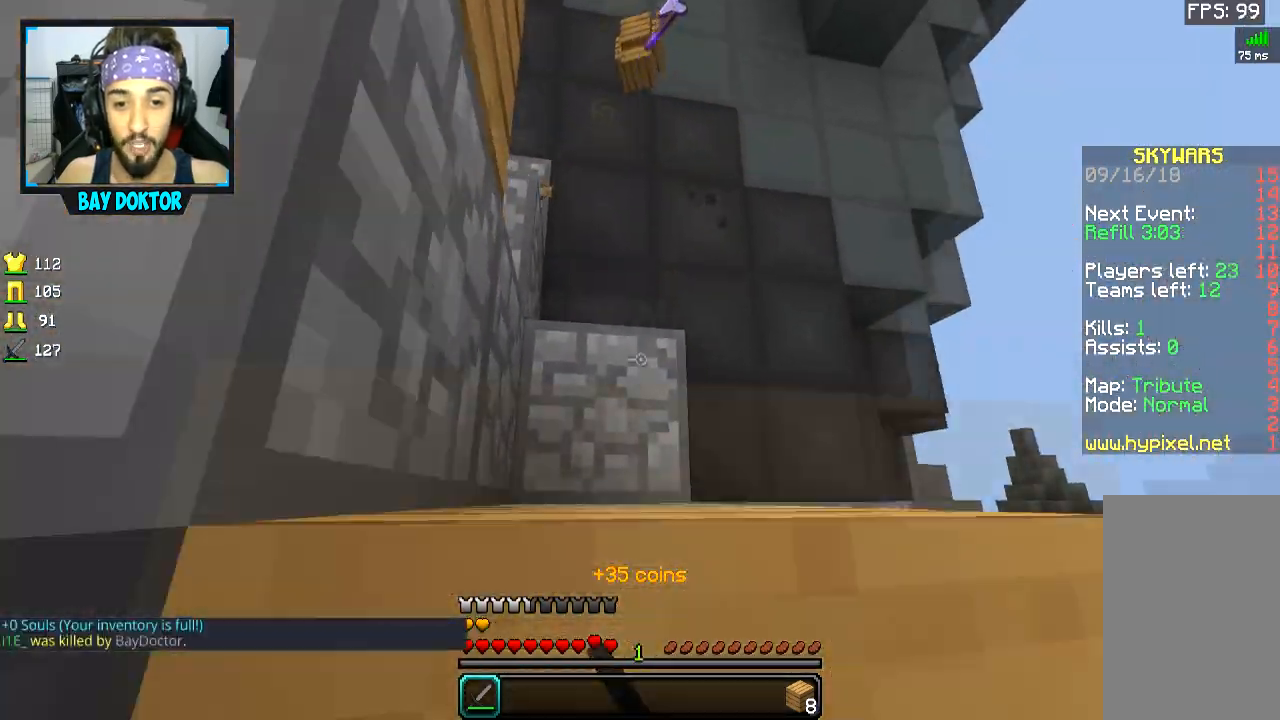
{"keys": ["d", "w"], "mouse": [], "events": [[67, "a", "up"], [167, "d", "down"]]}
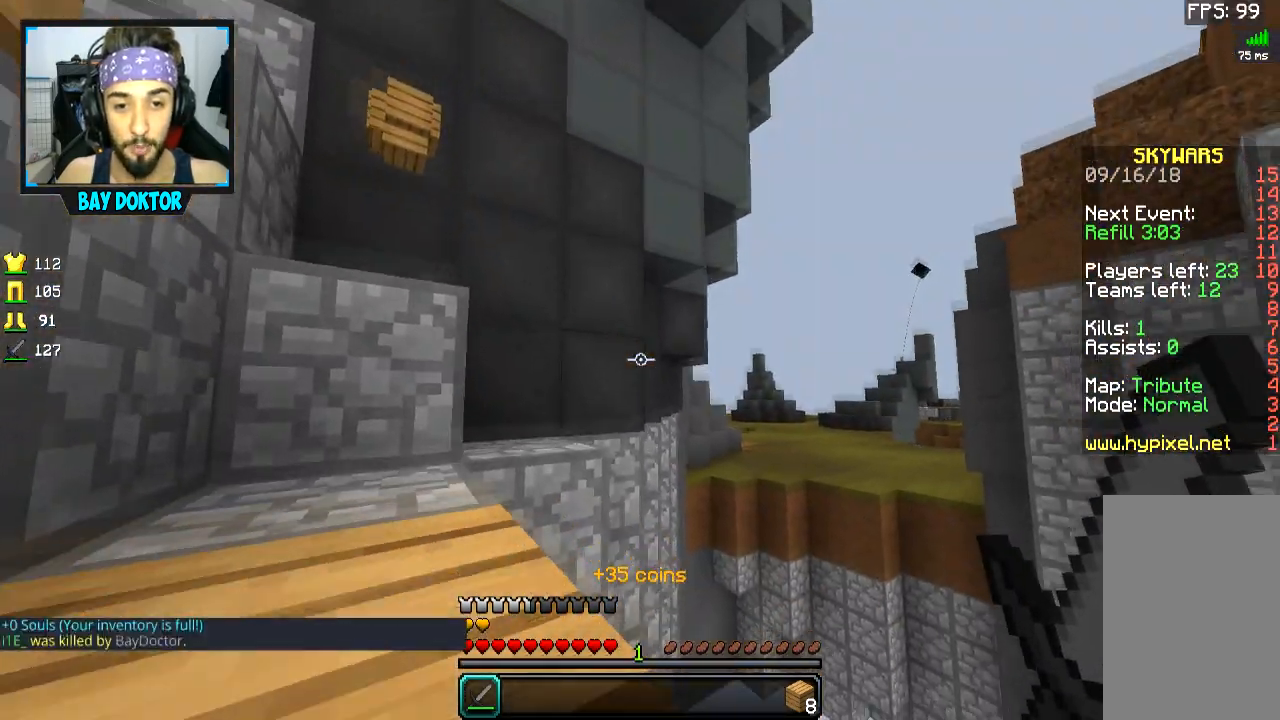
{"keys": ["d", "s"], "mouse": [], "events": [[17, "d", "up"], [217, "w", "up"], [301, "s", "down"], [501, "d", "down"]]}
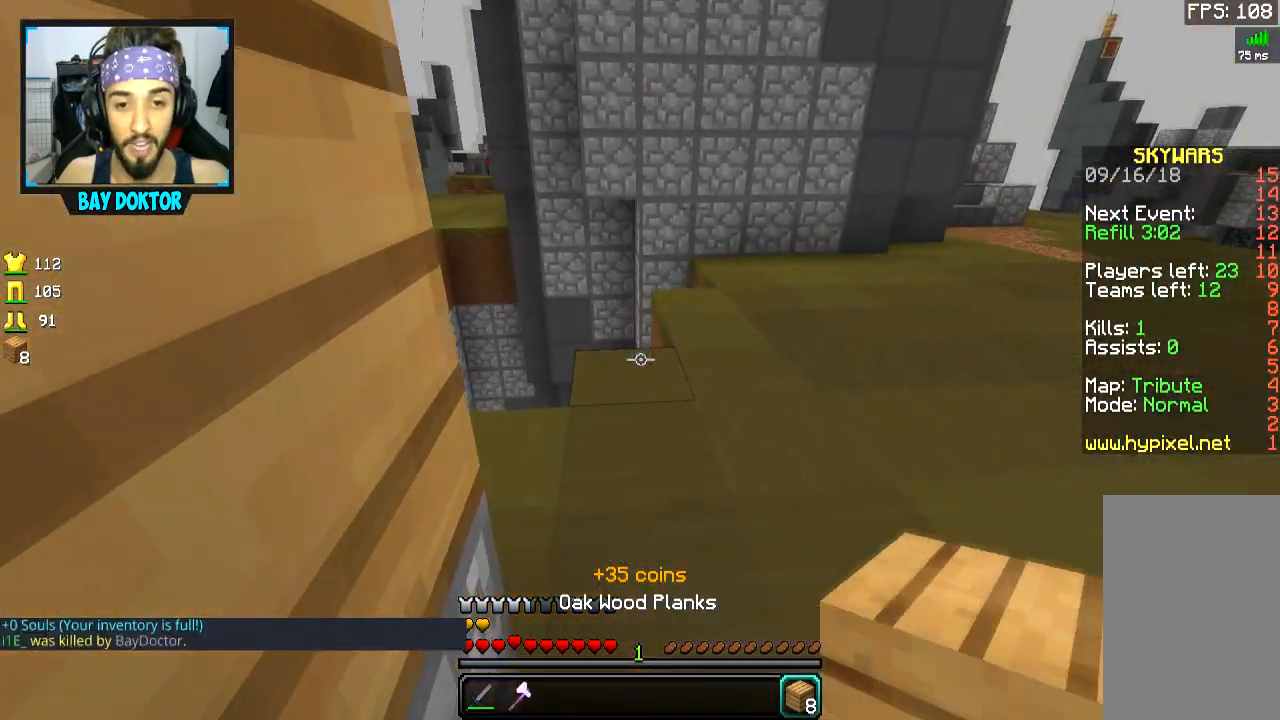
{"keys": ["a", "w"], "mouse": [], "events": [[67, "s", "up"], [150, "w", "down"], [167, "d", "up"], [400, "a", "down"]]}
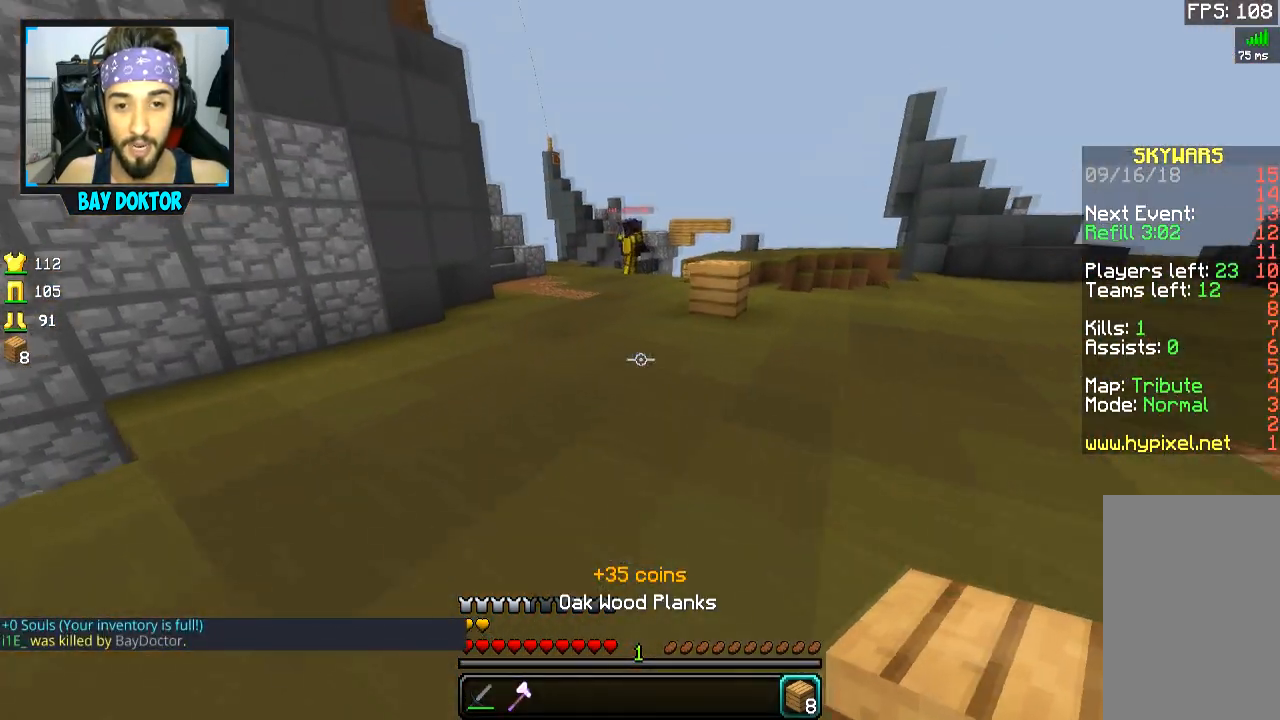
{"keys": ["w"], "mouse": [], "events": [[167, "a", "up"]]}
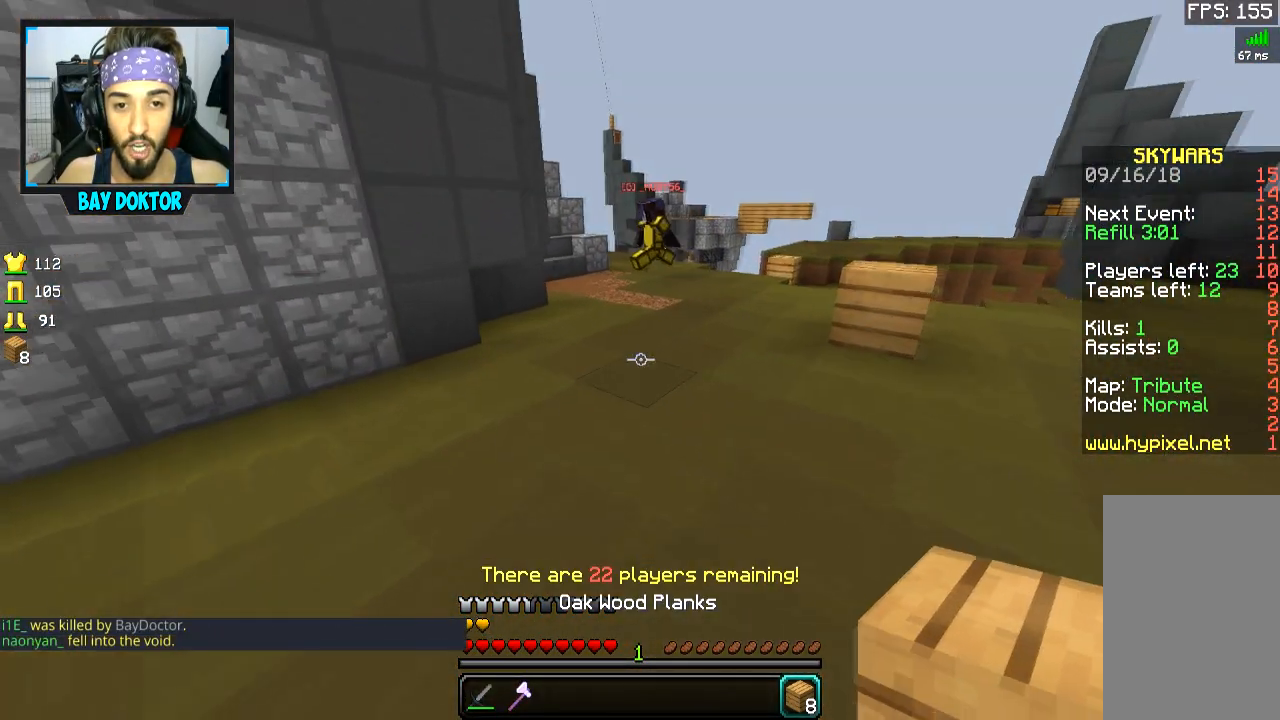
{"keys": ["w"], "mouse": [], "events": [[200, "d", "down"], [267, "d", "up"]]}
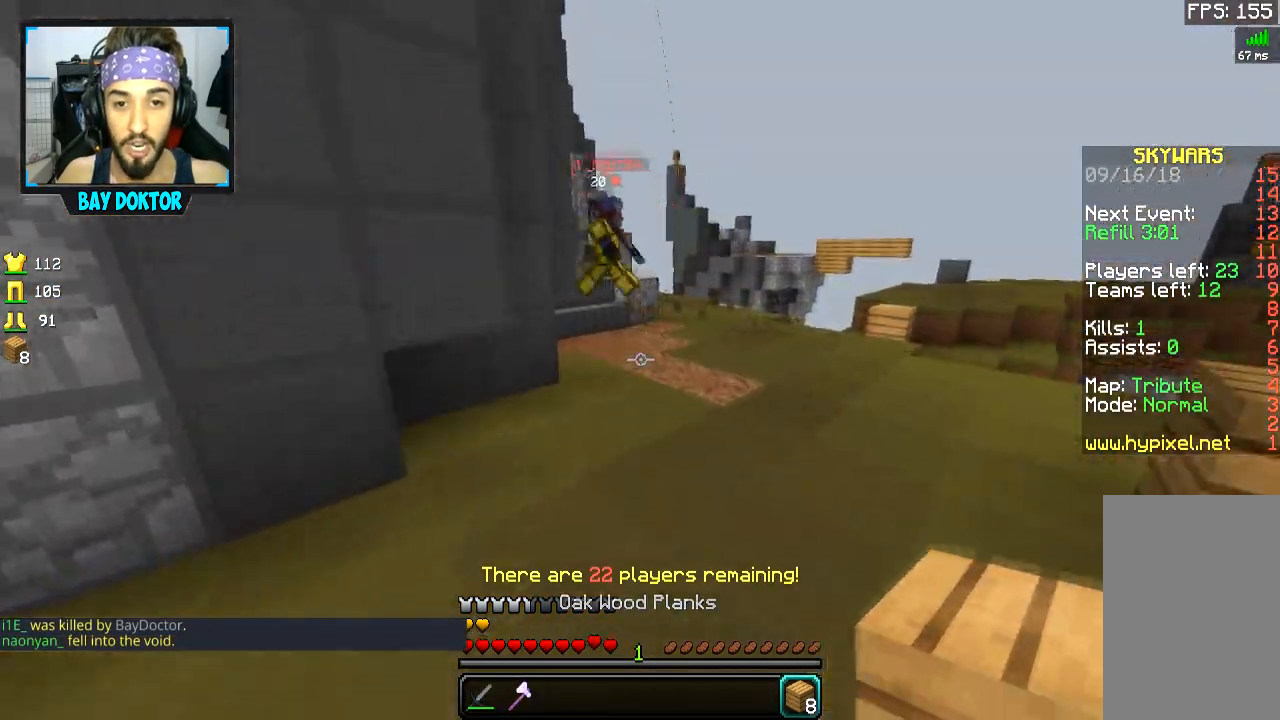
{"keys": ["w"], "mouse": [], "events": [[150, "space", "down"], [267, "space", "up"]]}